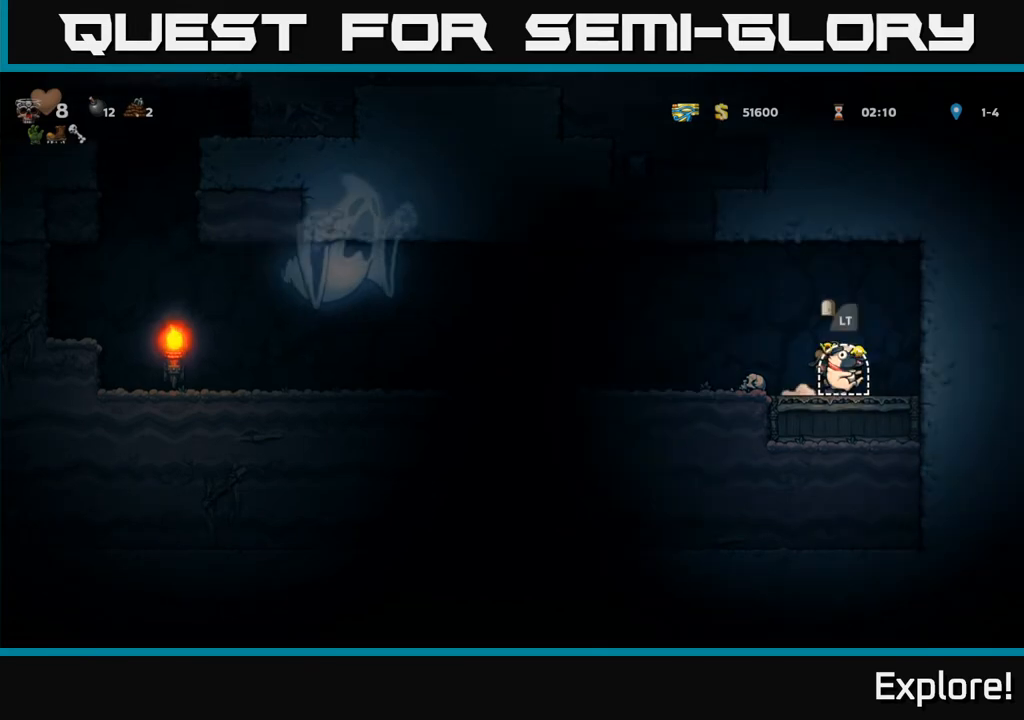
Gameplay with a controller (Xbox layout); each line is a JSON object with the inputs held at the frame after it. "events" lists button and stick changes between this image and that frame as [ms after this image, input, new state], when the widget could be followed in between.
{"buttons": ["DPAD_LEFT"], "left_stick": "center", "right_stick": "center", "events": [[67, "L2", "up"], [133, "L2", "down"], [267, "L2", "up"], [300, "DPAD_LEFT", "down"]]}
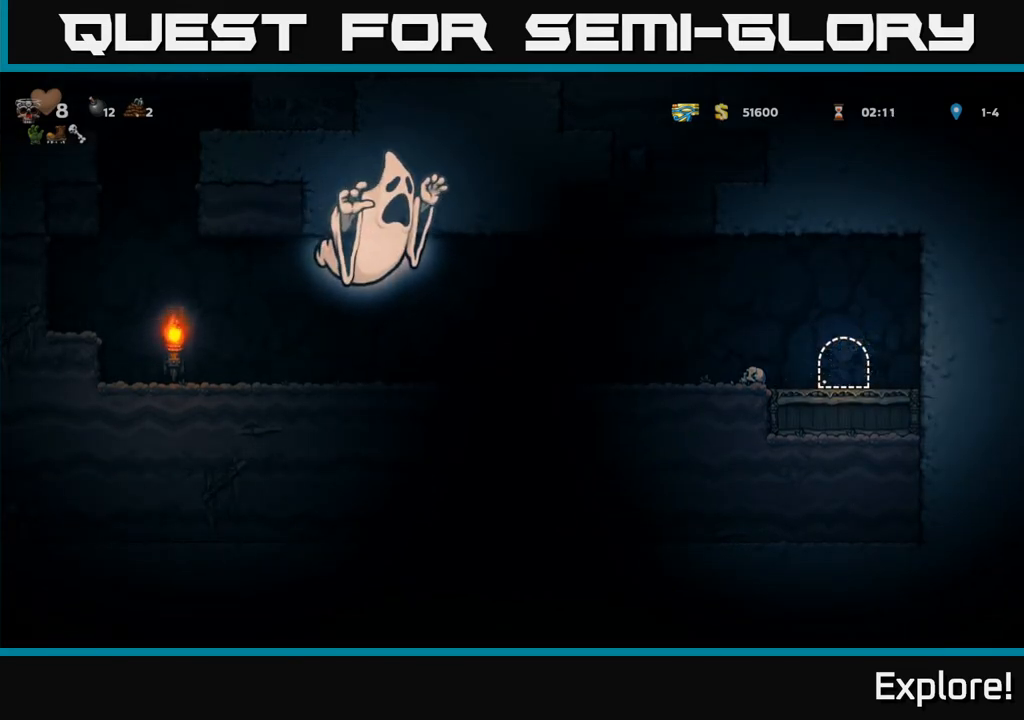
{"buttons": [], "left_stick": "center", "right_stick": "center", "events": [[267, "DPAD_LEFT", "up"]]}
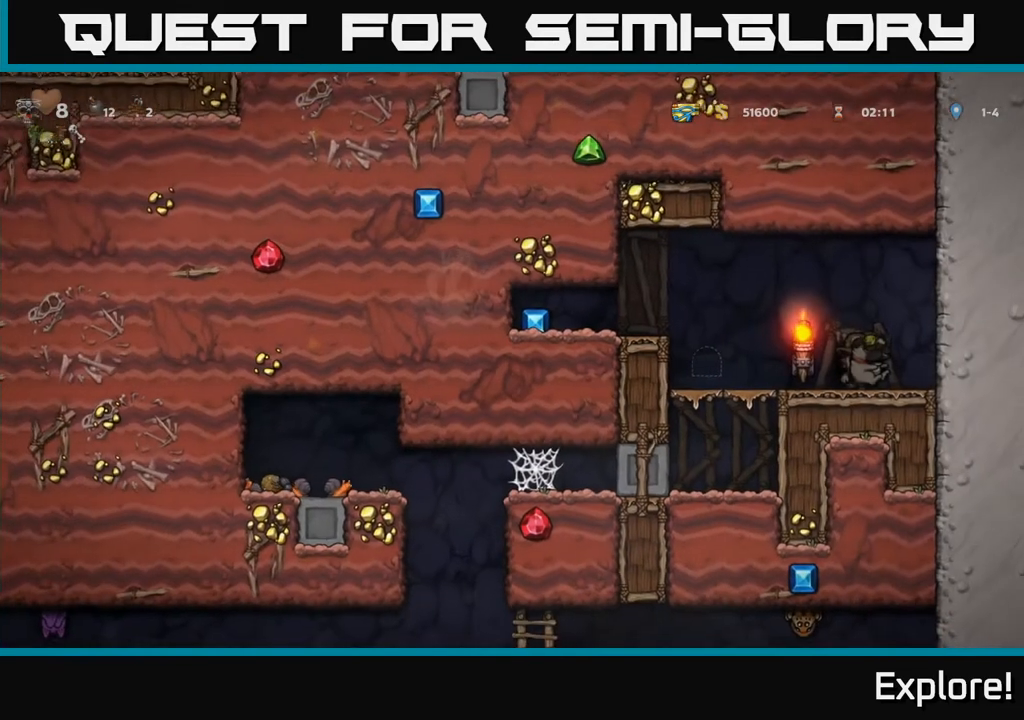
{"buttons": ["DPAD_LEFT"], "left_stick": "center", "right_stick": "center", "events": [[117, "DPAD_LEFT", "down"]]}
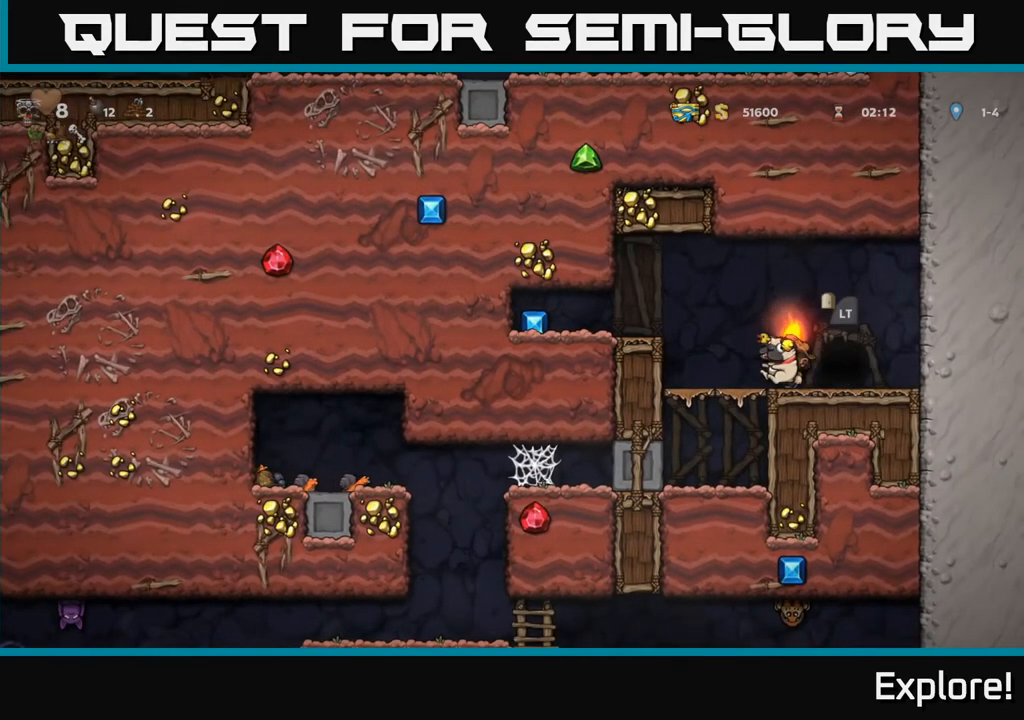
{"buttons": ["DPAD_LEFT"], "left_stick": "center", "right_stick": "center", "events": [[100, "DPAD_DOWN", "down"], [133, "DPAD_LEFT", "up"], [150, "A", "down"], [217, "A", "up"], [250, "DPAD_DOWN", "up"], [417, "DPAD_LEFT", "down"]]}
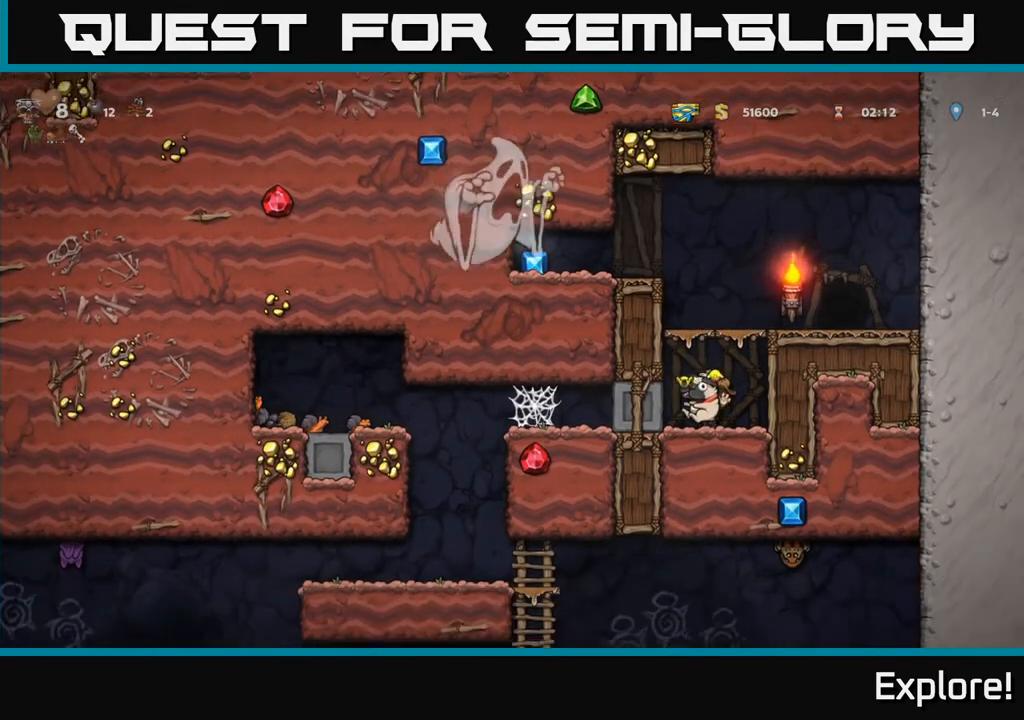
{"buttons": ["DPAD_LEFT"], "left_stick": "center", "right_stick": "center", "events": []}
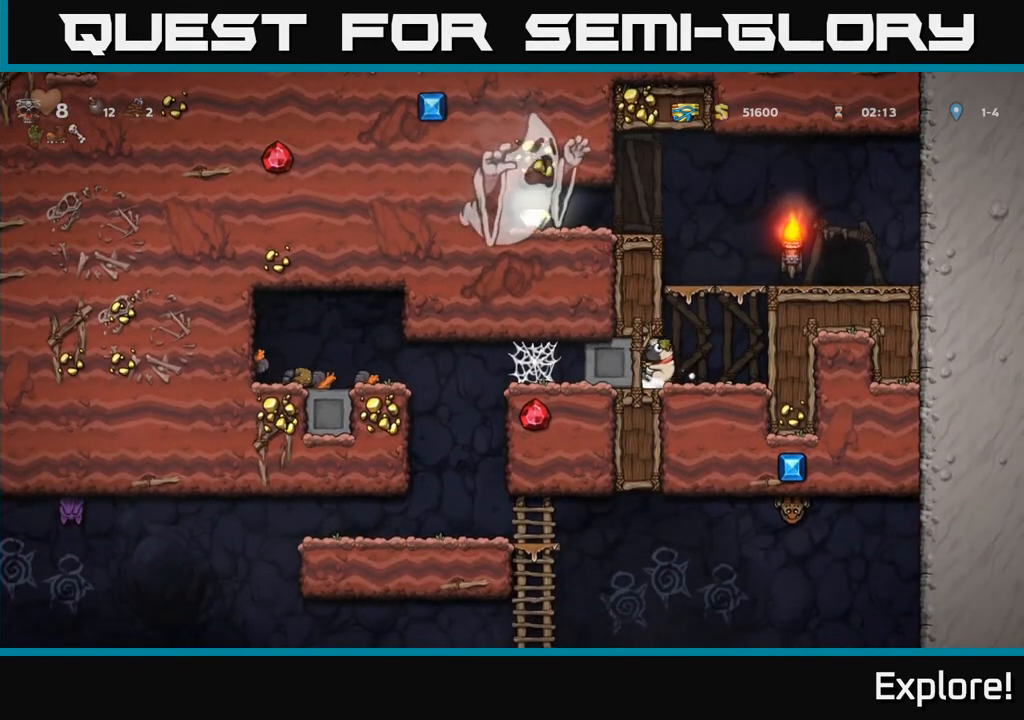
{"buttons": ["L1", "DPAD_DOWN"], "left_stick": "center", "right_stick": "center", "events": [[133, "DPAD_LEFT", "up"], [150, "DPAD_DOWN", "down"], [167, "DPAD_RIGHT", "down"], [183, "DPAD_DOWN", "up"], [400, "DPAD_DOWN", "down"], [433, "DPAD_RIGHT", "up"], [433, "L1", "down"]]}
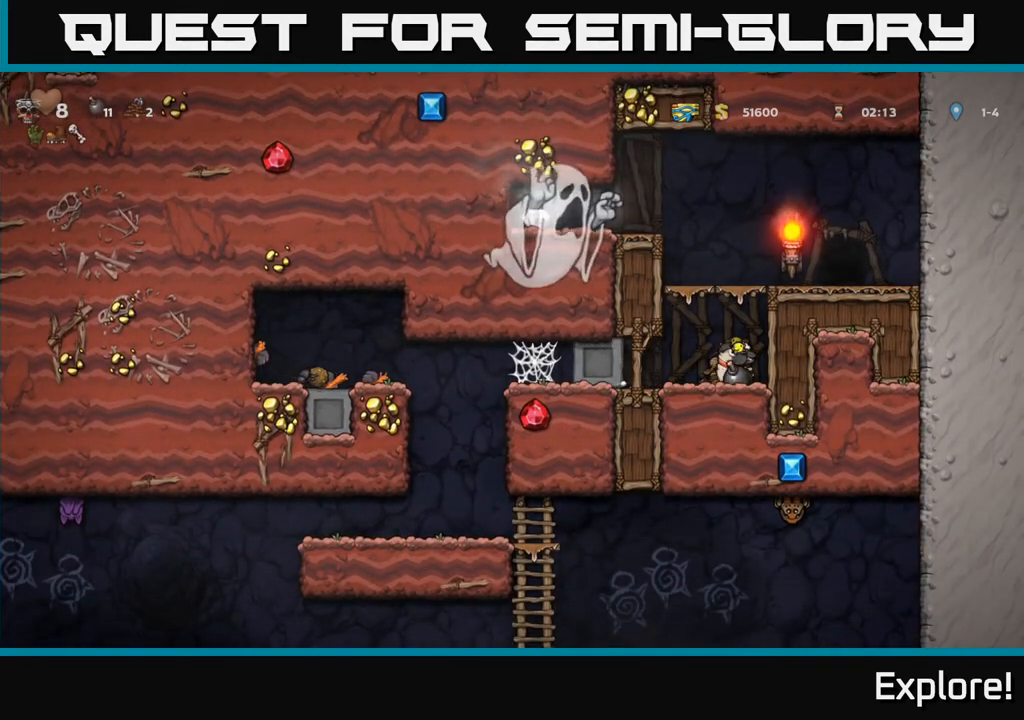
{"buttons": ["A", "DPAD_RIGHT"], "left_stick": "center", "right_stick": "center", "events": [[33, "L1", "up"], [50, "DPAD_DOWN", "up"], [100, "DPAD_LEFT", "down"], [233, "DPAD_LEFT", "up"], [317, "DPAD_RIGHT", "down"], [450, "A", "down"]]}
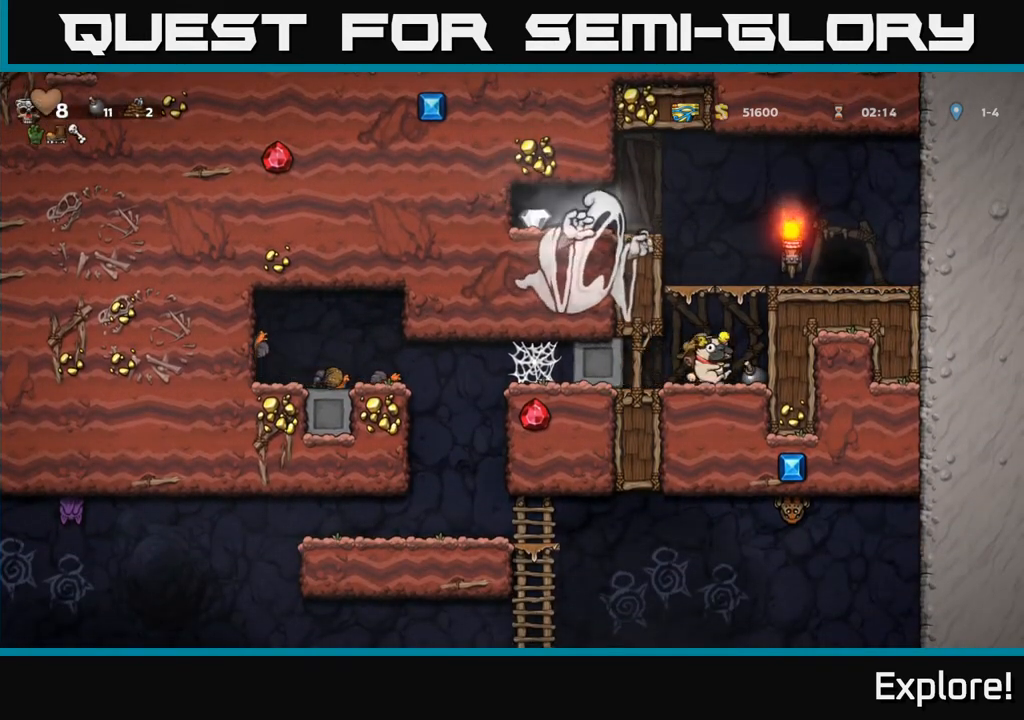
{"buttons": ["DPAD_RIGHT"], "left_stick": "center", "right_stick": "center", "events": [[150, "A", "up"], [367, "A", "down"], [467, "A", "up"]]}
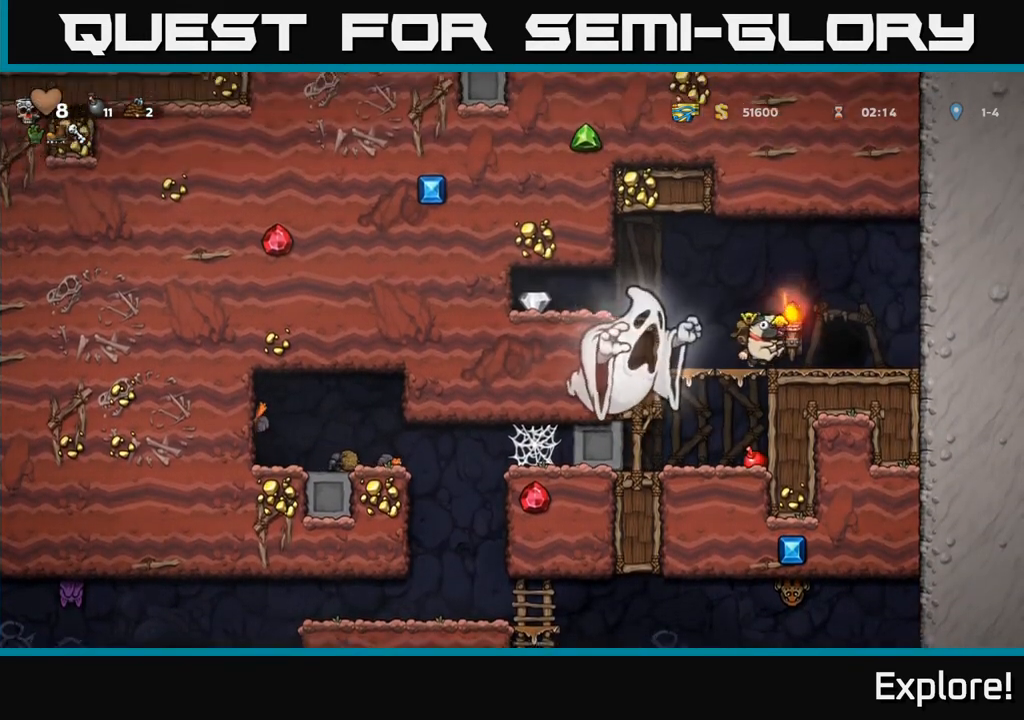
{"buttons": ["L2"], "left_stick": "center", "right_stick": "center", "events": [[133, "DPAD_RIGHT", "up"], [450, "L2", "down"]]}
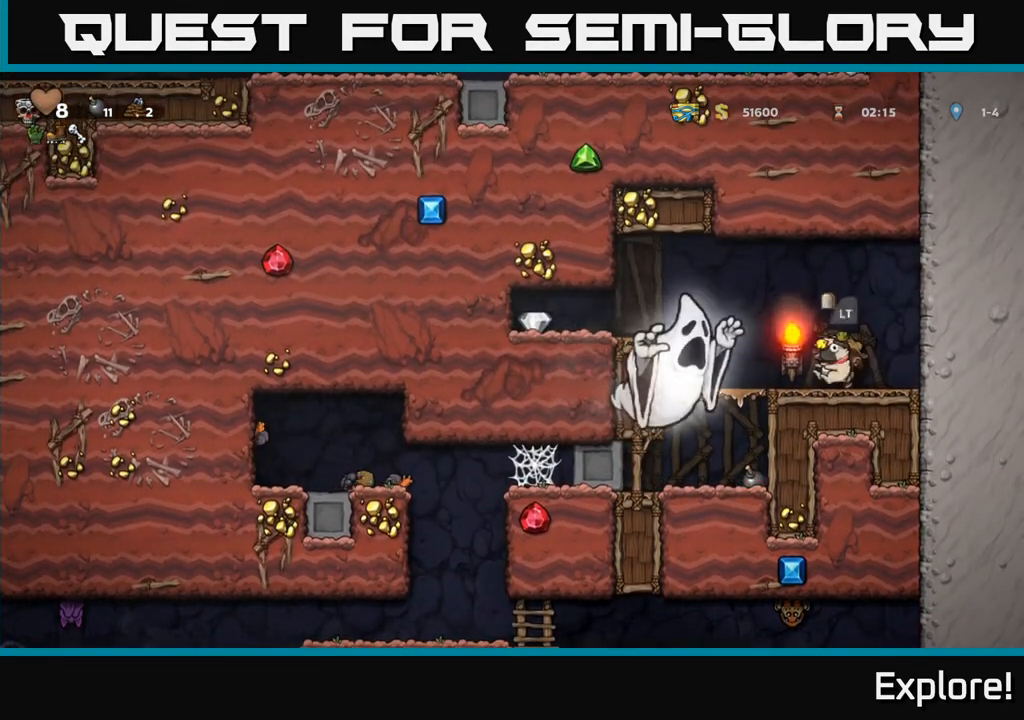
{"buttons": [], "left_stick": "center", "right_stick": "center", "events": [[67, "L2", "up"]]}
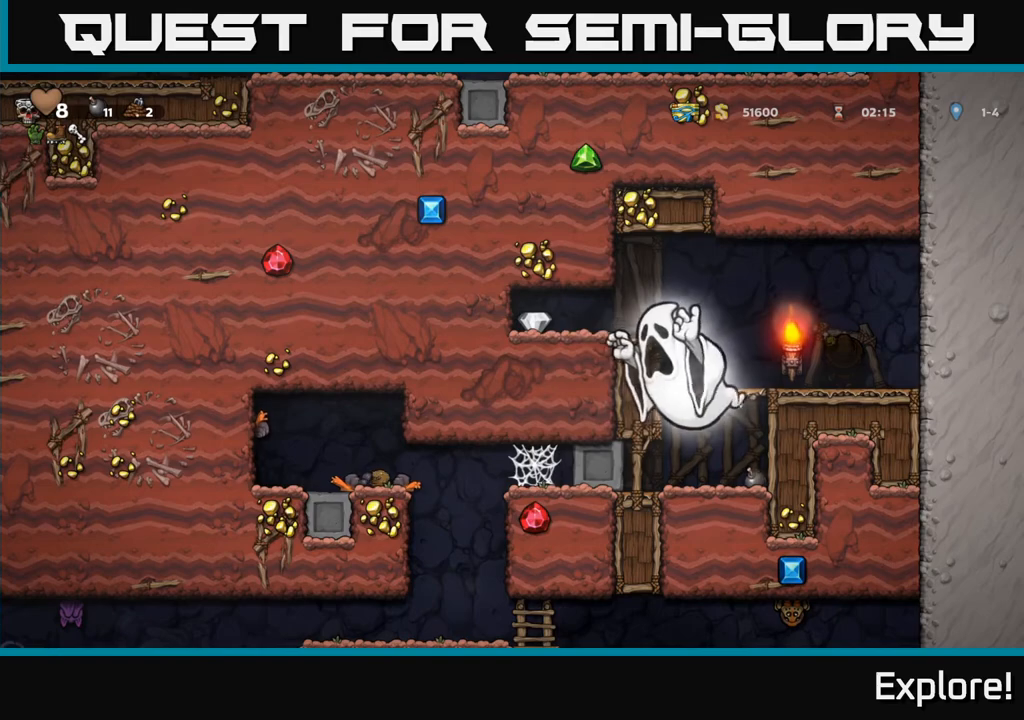
{"buttons": ["DPAD_RIGHT"], "left_stick": "center", "right_stick": "center", "events": [[383, "DPAD_RIGHT", "down"]]}
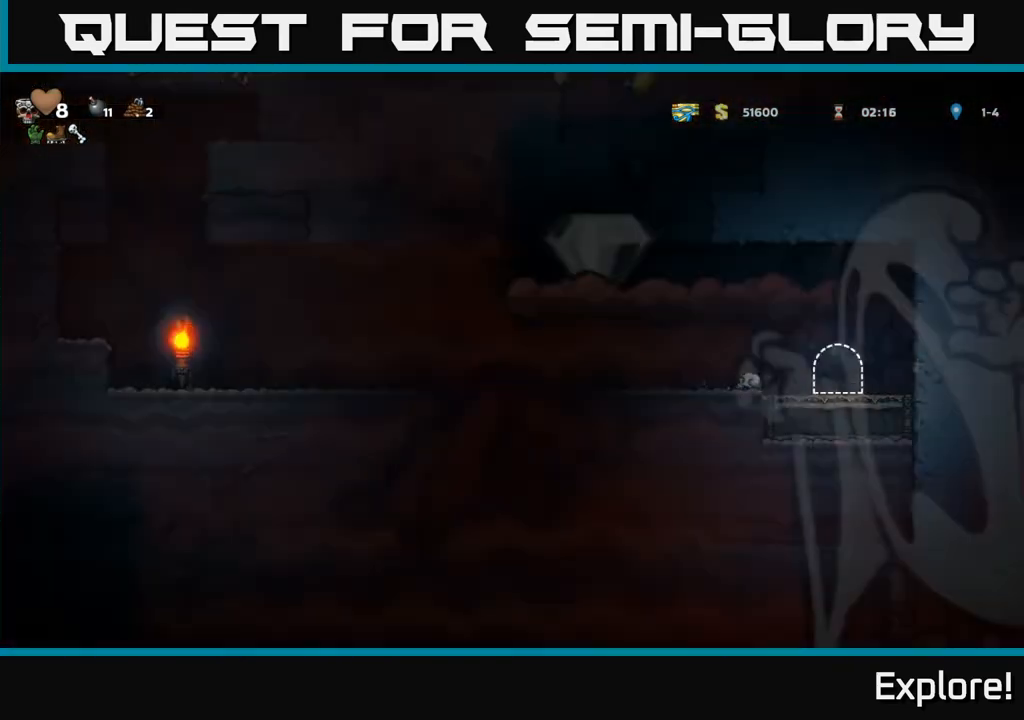
{"buttons": ["DPAD_RIGHT"], "left_stick": "center", "right_stick": "center", "events": [[133, "DPAD_RIGHT", "up"], [300, "DPAD_LEFT", "down"], [433, "DPAD_LEFT", "up"], [467, "DPAD_RIGHT", "down"]]}
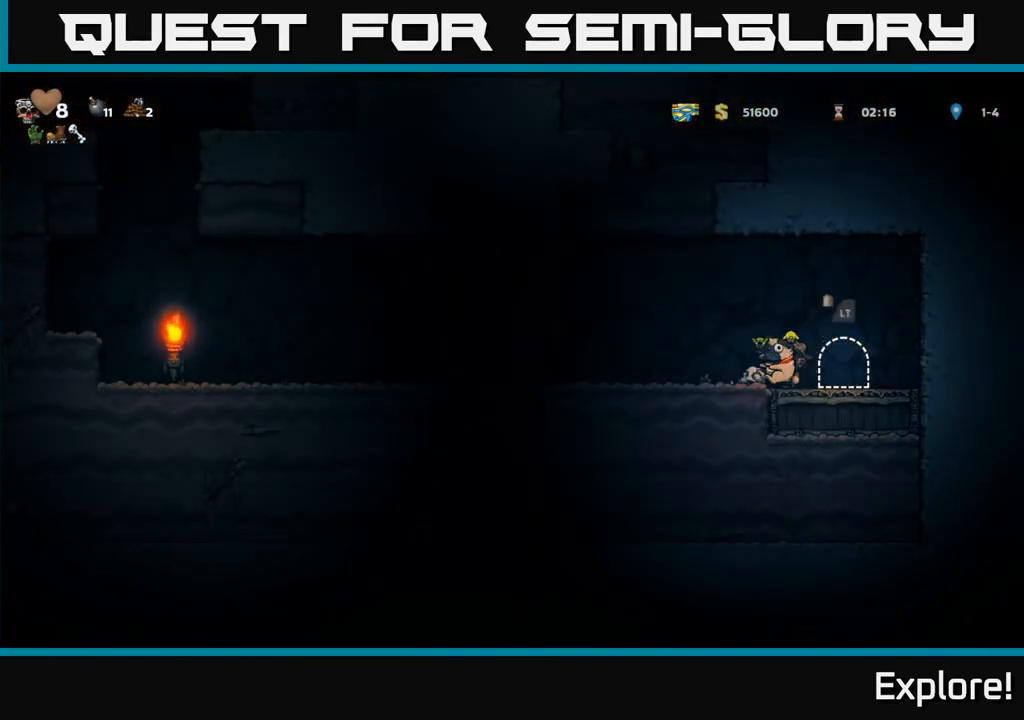
{"buttons": ["DPAD_RIGHT"], "left_stick": "center", "right_stick": "center", "events": [[217, "A", "down"], [433, "A", "up"]]}
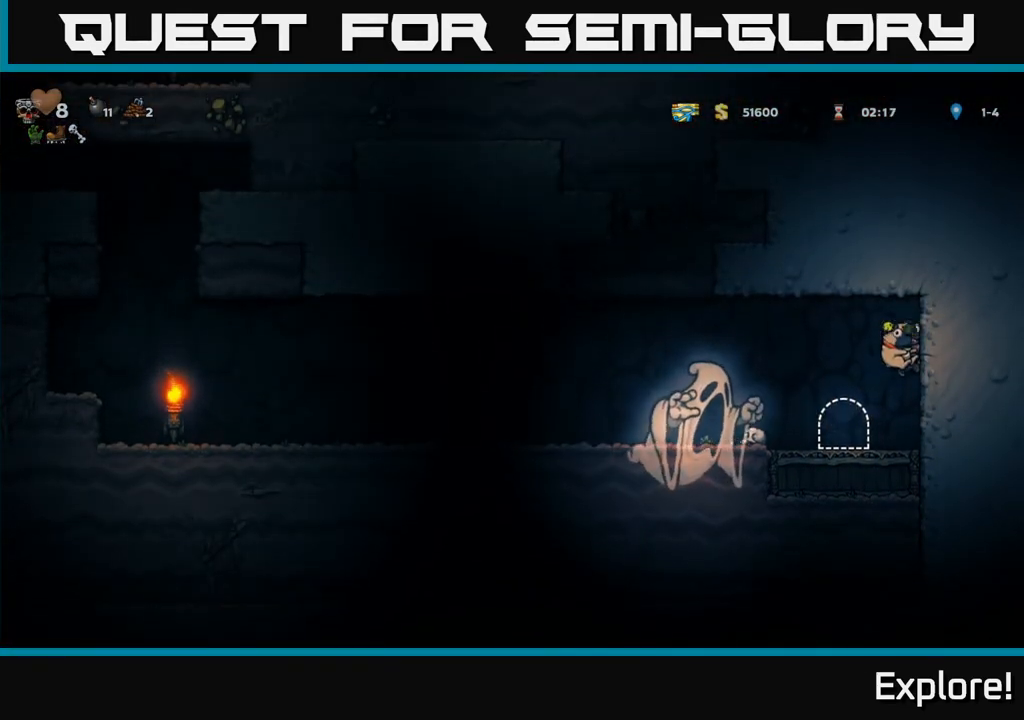
{"buttons": ["DPAD_UP", "DPAD_RIGHT"], "left_stick": "center", "right_stick": "center", "events": [[217, "A", "down"], [267, "DPAD_UP", "down"], [317, "R1", "down"], [433, "R1", "up"], [450, "A", "up"]]}
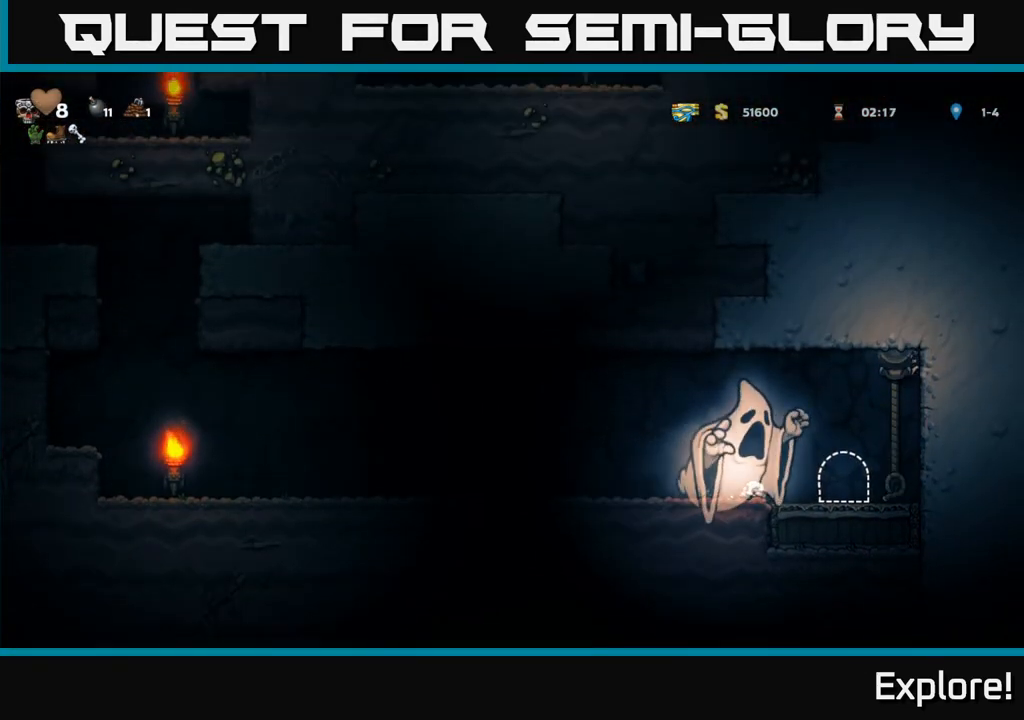
{"buttons": ["DPAD_RIGHT"], "left_stick": "center", "right_stick": "center", "events": [[450, "DPAD_UP", "up"]]}
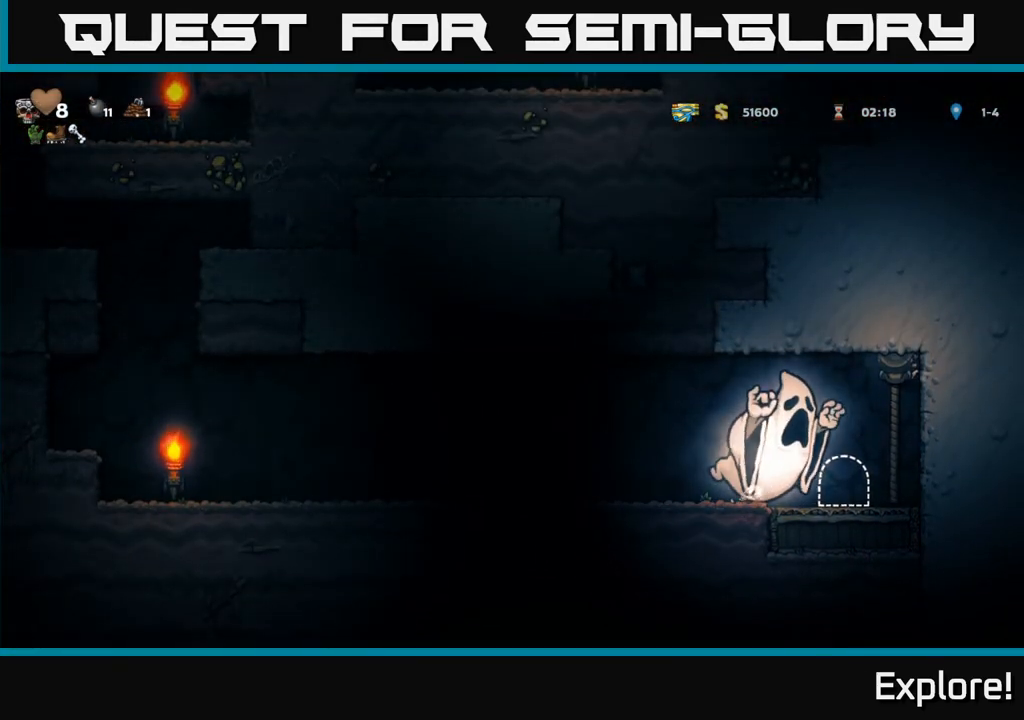
{"buttons": [], "left_stick": "center", "right_stick": "center", "events": [[367, "A", "down"], [367, "DPAD_RIGHT", "up"], [417, "A", "up"]]}
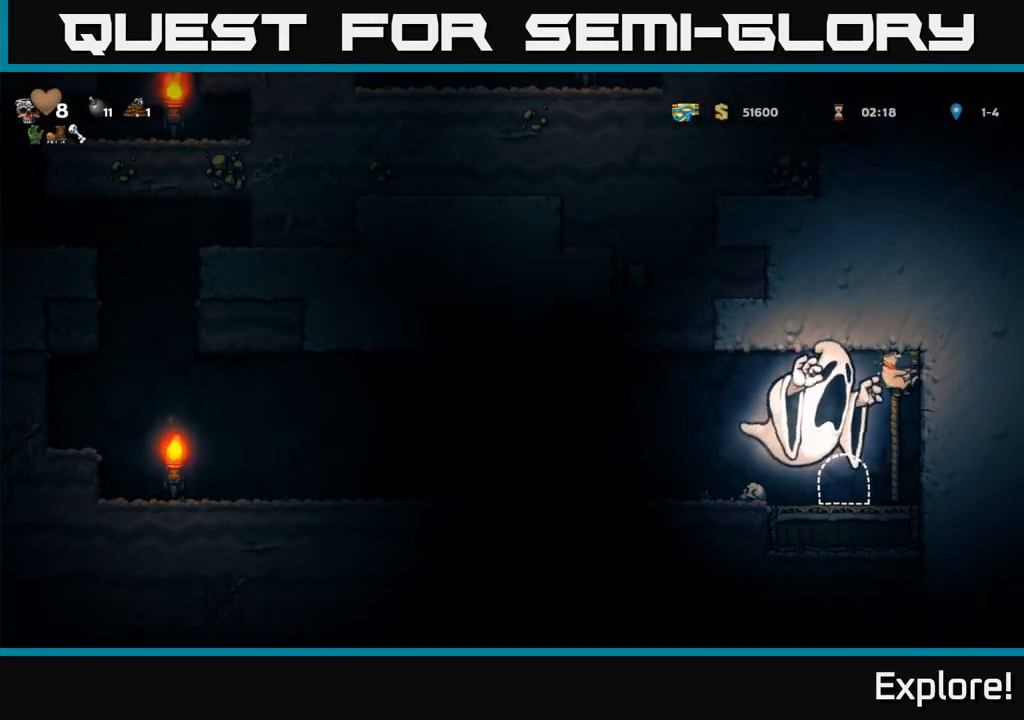
{"buttons": ["DPAD_LEFT"], "left_stick": "center", "right_stick": "center", "events": [[317, "DPAD_LEFT", "down"], [350, "L2", "down"], [500, "L2", "up"]]}
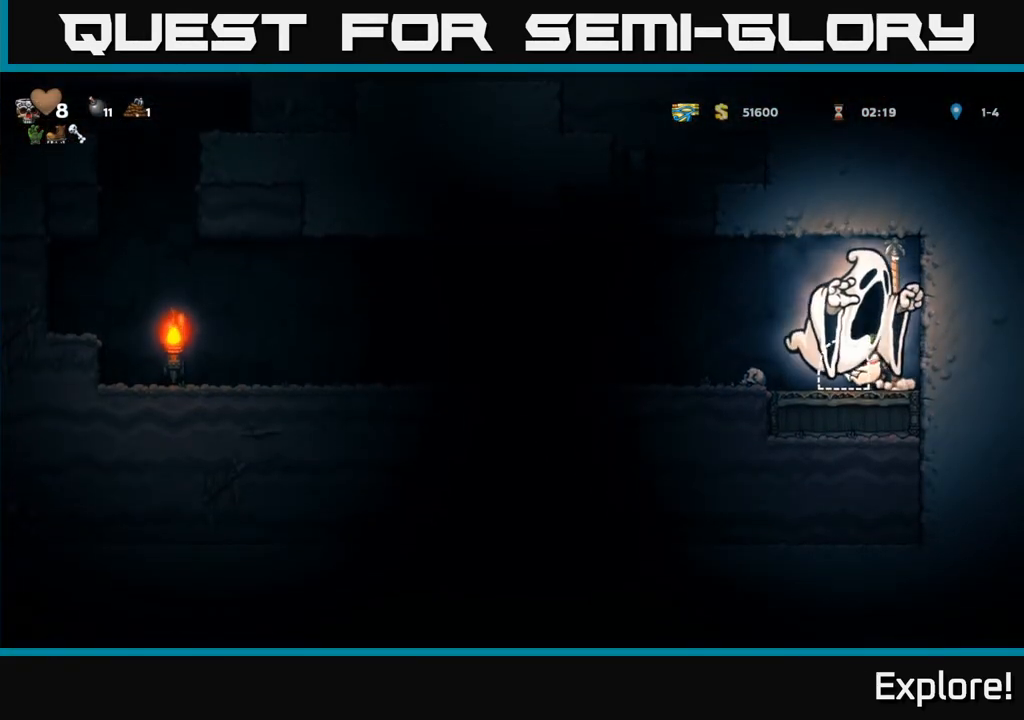
{"buttons": ["DPAD_LEFT"], "left_stick": "center", "right_stick": "center", "events": [[50, "L2", "down"], [133, "DPAD_LEFT", "up"], [167, "DPAD_LEFT", "down"], [167, "L2", "up"], [200, "L2", "down"], [300, "DPAD_LEFT", "up"], [300, "L2", "up"], [350, "DPAD_LEFT", "down"], [400, "L2", "down"], [417, "L2", "up"]]}
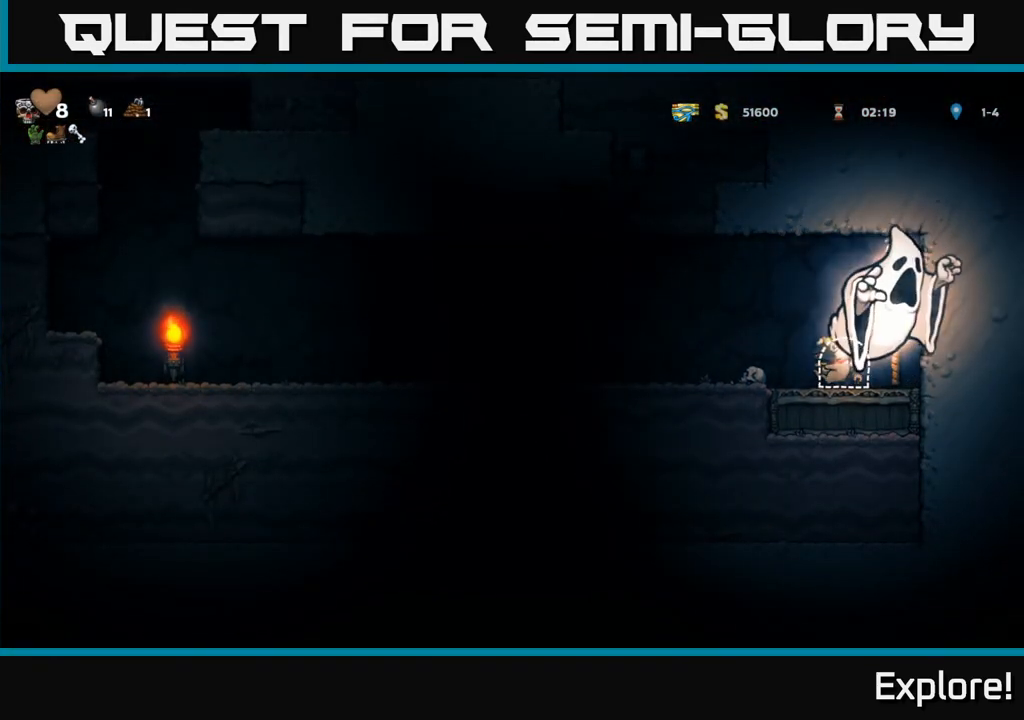
{"buttons": ["DPAD_LEFT"], "left_stick": "center", "right_stick": "center", "events": []}
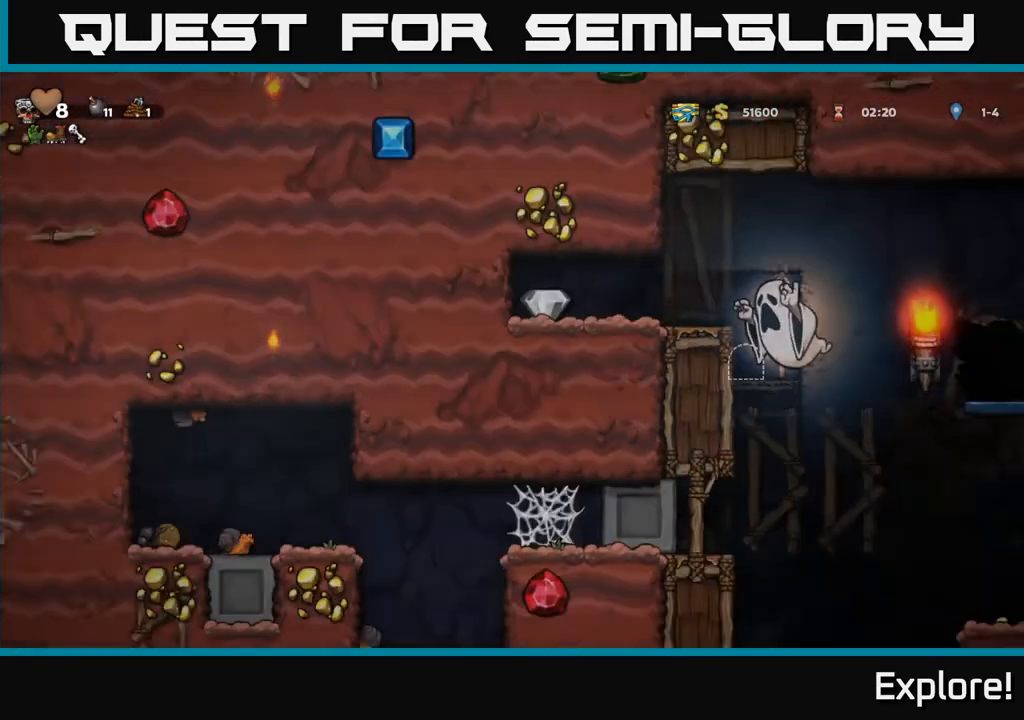
{"buttons": ["DPAD_LEFT"], "left_stick": "center", "right_stick": "center", "events": []}
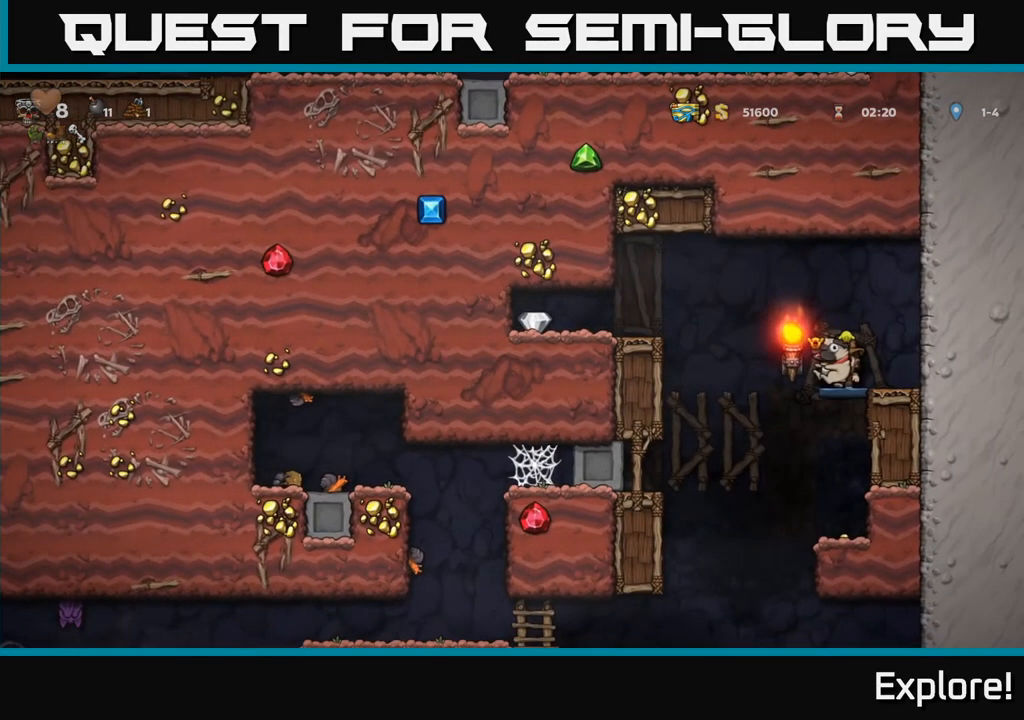
{"buttons": [], "left_stick": "center", "right_stick": "center", "events": [[500, "DPAD_LEFT", "up"]]}
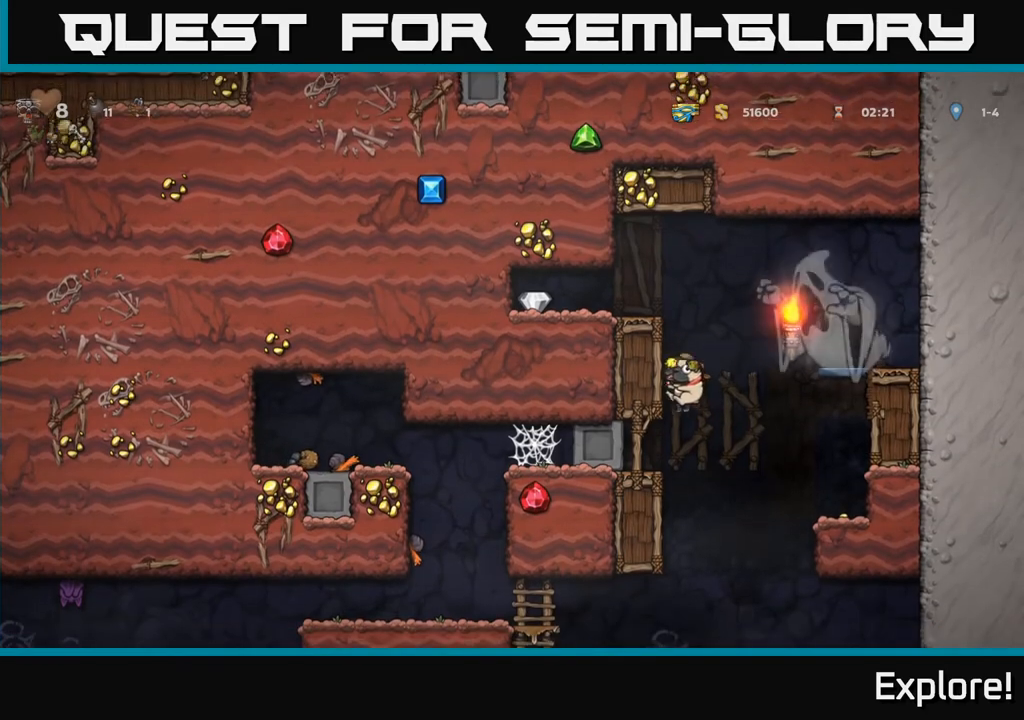
{"buttons": ["DPAD_LEFT"], "left_stick": "center", "right_stick": "center", "events": [[500, "DPAD_LEFT", "down"]]}
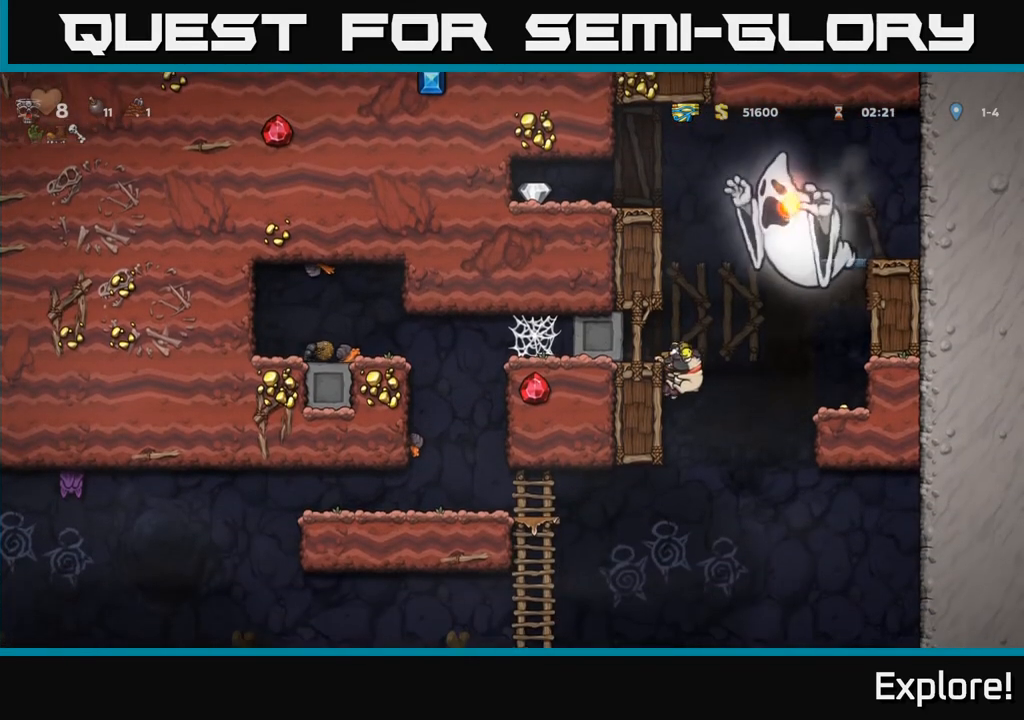
{"buttons": [], "left_stick": "center", "right_stick": "center", "events": [[83, "A", "down"], [167, "A", "up"], [233, "DPAD_LEFT", "up"]]}
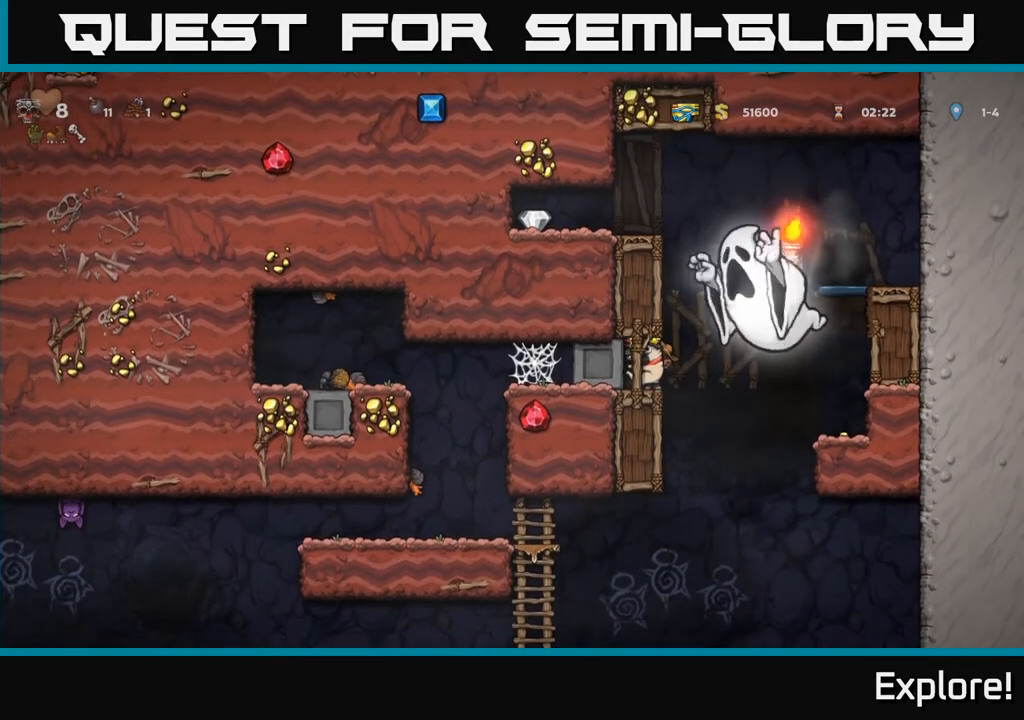
{"buttons": [], "left_stick": "center", "right_stick": "center", "events": [[183, "DPAD_RIGHT", "down"], [267, "DPAD_RIGHT", "up"], [417, "DPAD_LEFT", "down"], [500, "DPAD_LEFT", "up"]]}
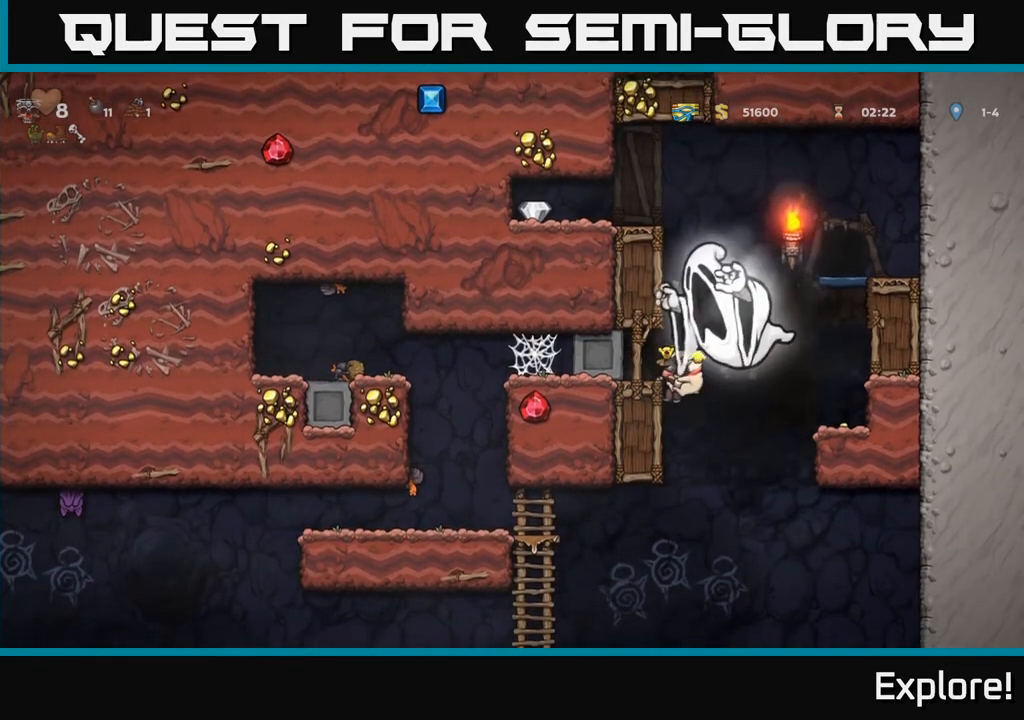
{"buttons": [], "left_stick": "center", "right_stick": "center", "events": []}
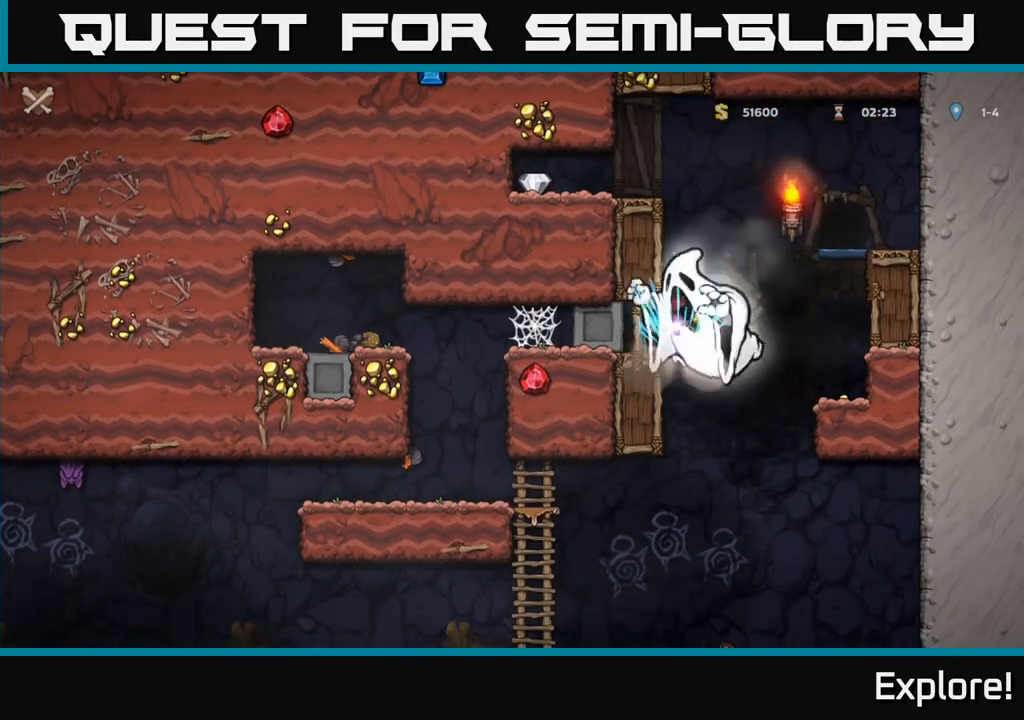
{"buttons": ["DPAD_DOWN"], "left_stick": "center", "right_stick": "center", "events": [[83, "DPAD_DOWN", "down"], [117, "A", "down"], [183, "DPAD_DOWN", "up"], [200, "A", "up"], [267, "A", "down"], [300, "DPAD_DOWN", "down"], [317, "DPAD_LEFT", "down"], [350, "A", "up"], [367, "DPAD_LEFT", "up"], [383, "A", "down"], [400, "DPAD_DOWN", "up"], [433, "DPAD_DOWN", "down"], [450, "A", "up"]]}
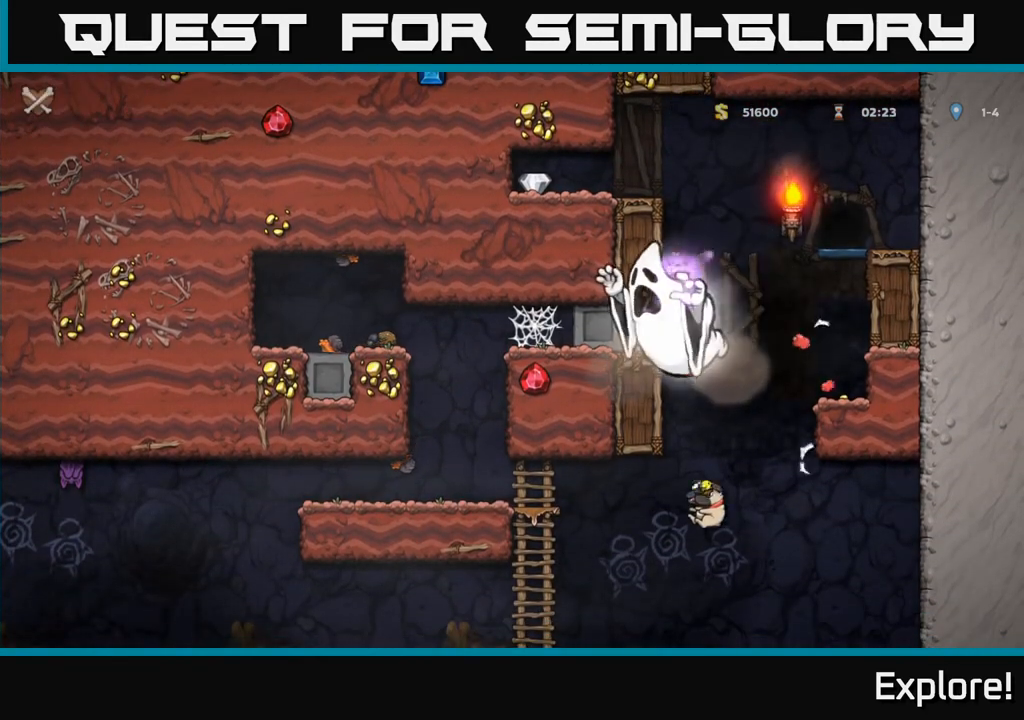
{"buttons": ["A", "DPAD_DOWN"], "left_stick": "center", "right_stick": "center", "events": [[17, "A", "down"], [33, "DPAD_DOWN", "up"], [83, "DPAD_DOWN", "down"], [100, "A", "up"], [150, "A", "down"], [167, "DPAD_DOWN", "up"], [233, "A", "up"], [250, "DPAD_DOWN", "down"], [267, "DPAD_LEFT", "down"], [300, "A", "down"], [300, "DPAD_LEFT", "up"], [350, "DPAD_DOWN", "up"], [383, "A", "up"], [417, "DPAD_DOWN", "down"], [467, "A", "down"]]}
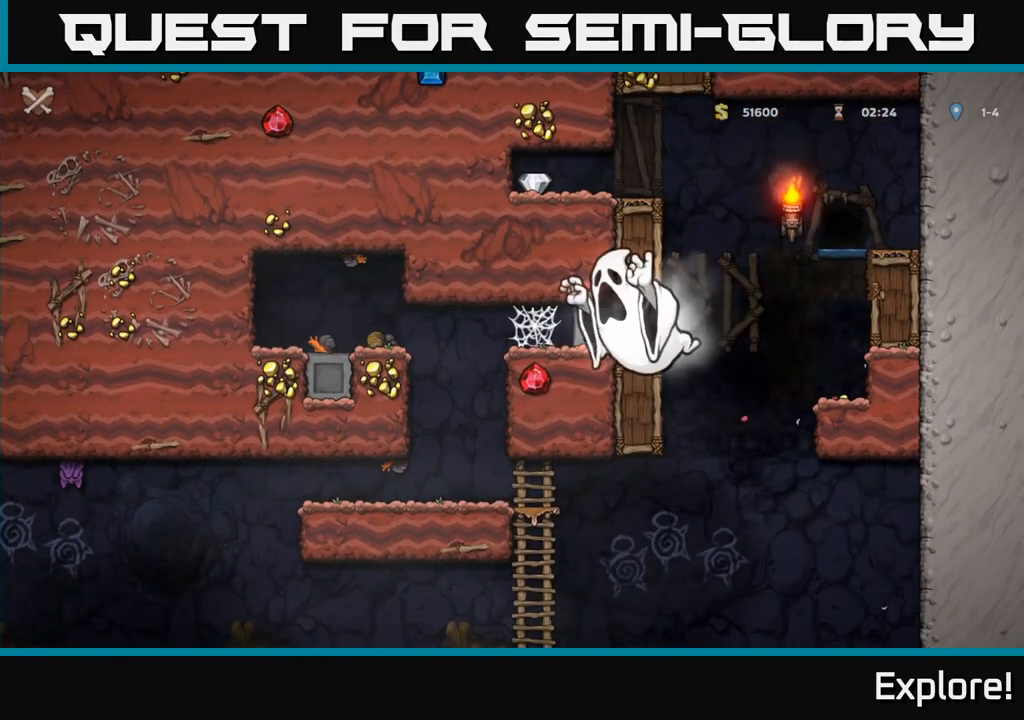
{"buttons": [], "left_stick": "center", "right_stick": "center", "events": [[33, "DPAD_DOWN", "up"], [83, "A", "up"], [150, "A", "down"], [317, "A", "up"]]}